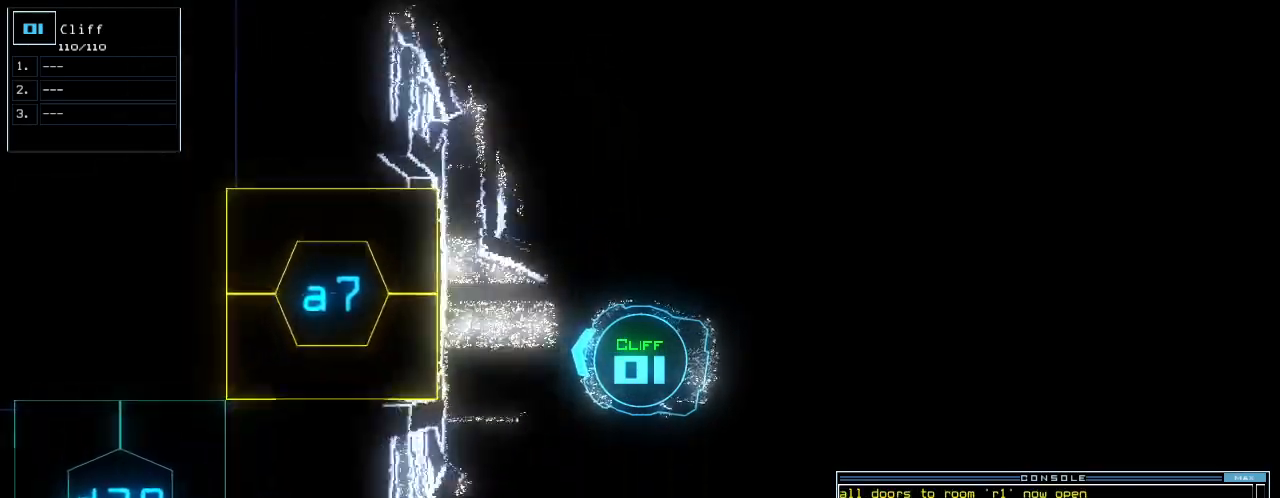
Gameplay with keyboard; each line is a JSON object with the keys held at the frame after it. "events" lists presses ("down") and releases ("up") of ".", "0", "1", "2", "3", "4", "5", "6", "7", "8", "9", "a", "b", "backspace", "c", "caps_lock", "comma", "ctrl_l", "ctrl_r", "d", "down", "e", "equals", "escape", "f", "f7", "g", "h", "i", "j", "k", "l", "left", "m", "minus", "n", "o", "p", "q", "quote", "r", "return", "right", "s", "semicolon", "shift_l", "shift_r", "space", "t", "tab", "tilde", "u", "up", "v", "w", "x", "y" and "z" between this image and that frame as [ms after this image, input, new state], when the widget could be followed in between. No other keys are recorded. Mouse input is not recorded.
{"keys": [], "events": [[20, "c", "down"], [120, "c", "up"], [200, "return", "down"], [280, "return", "up"], [360, "down", "up"], [360, "space", "down"], [420, "space", "up"]]}
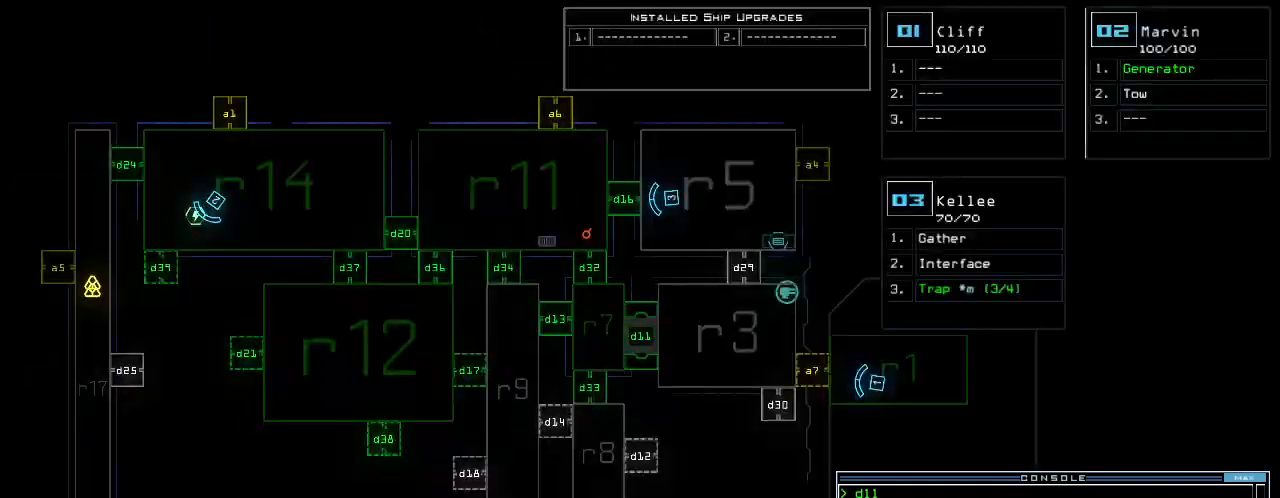
{"keys": [], "events": []}
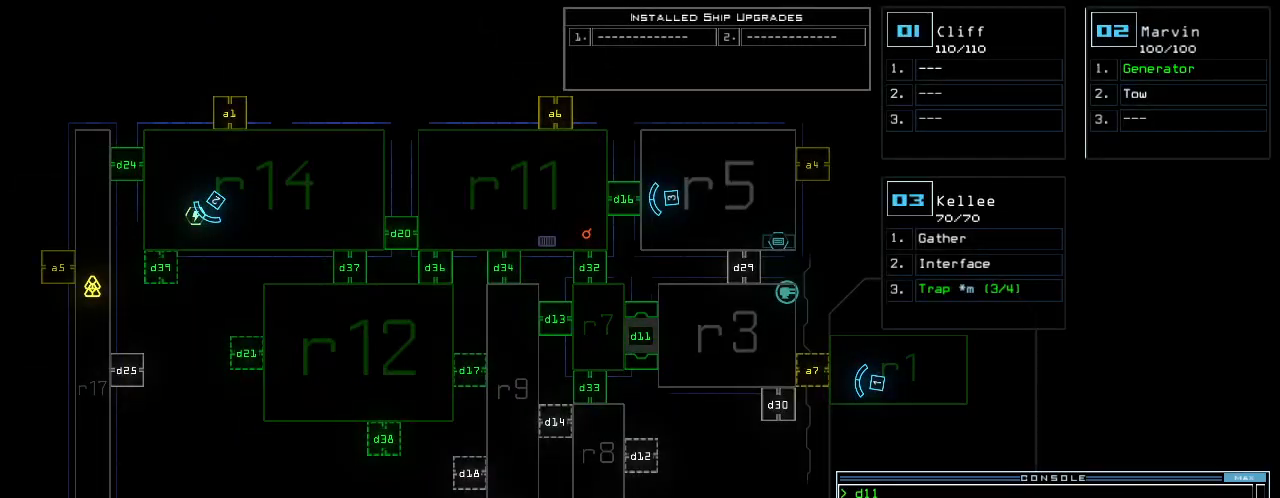
{"keys": [], "events": [[180, "d", "down"], [220, "d", "up"], [280, "d", "down"], [340, "space", "down"], [360, "d", "up"], [400, "a", "down"], [500, "a", "up"], [500, "space", "up"]]}
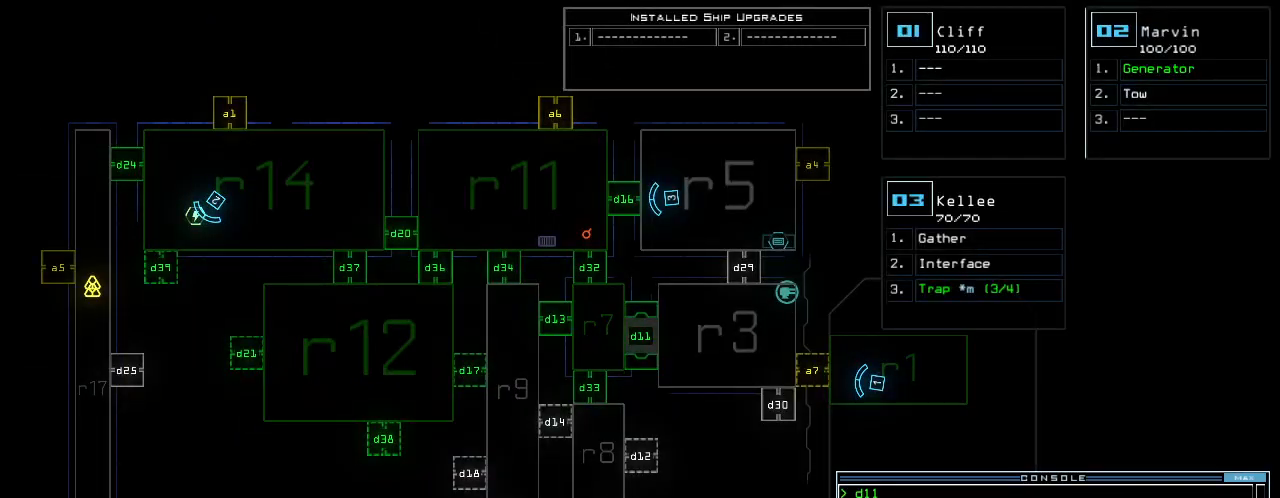
{"keys": ["4"], "events": [[460, "4", "down"]]}
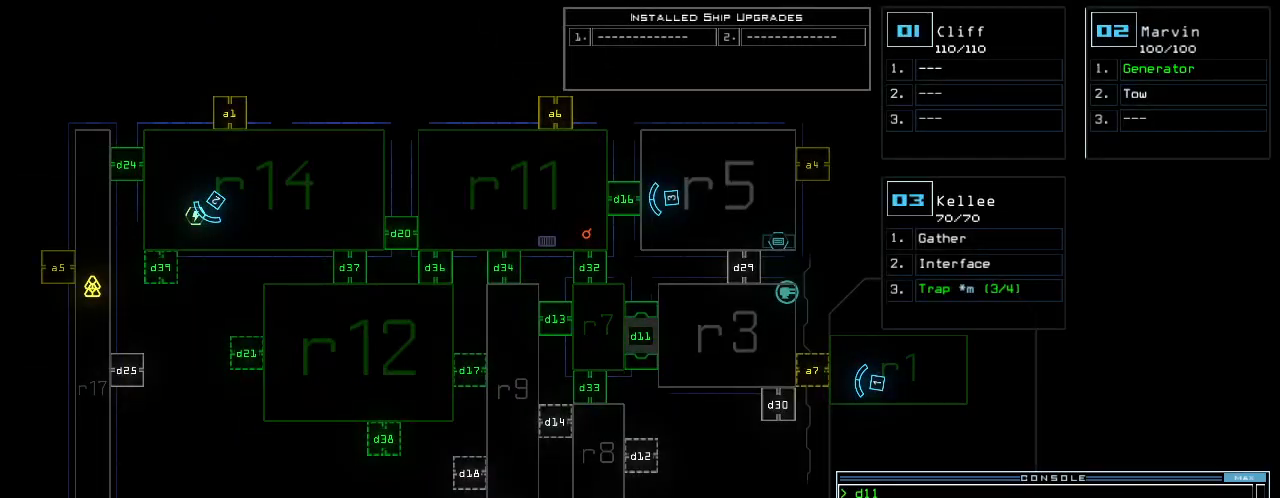
{"keys": [], "events": [[40, "4", "up"], [80, "return", "down"], [140, "return", "up"]]}
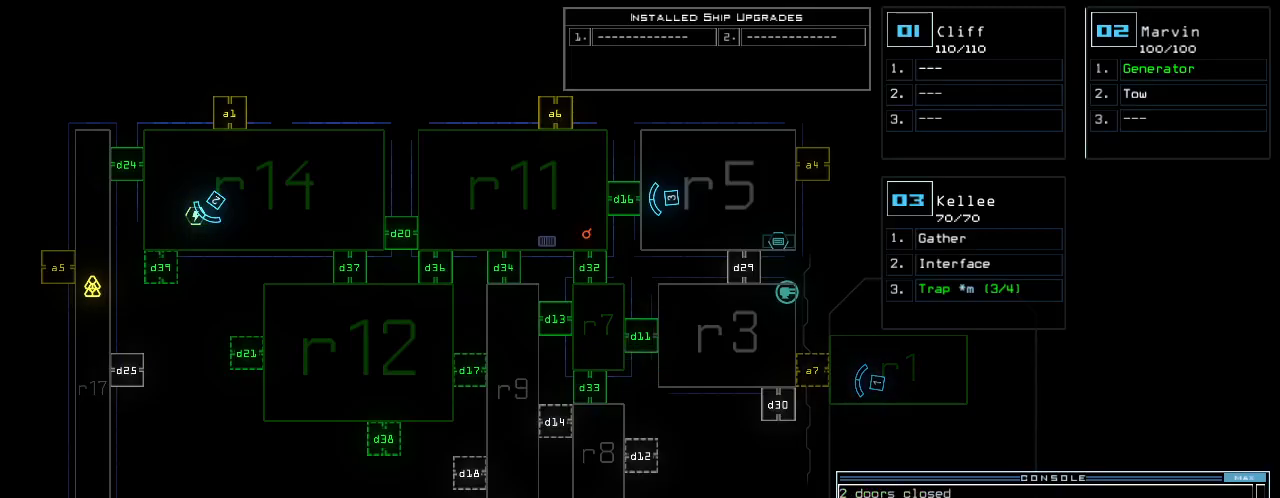
{"keys": [], "events": [[400, "d", "down"], [460, "d", "up"]]}
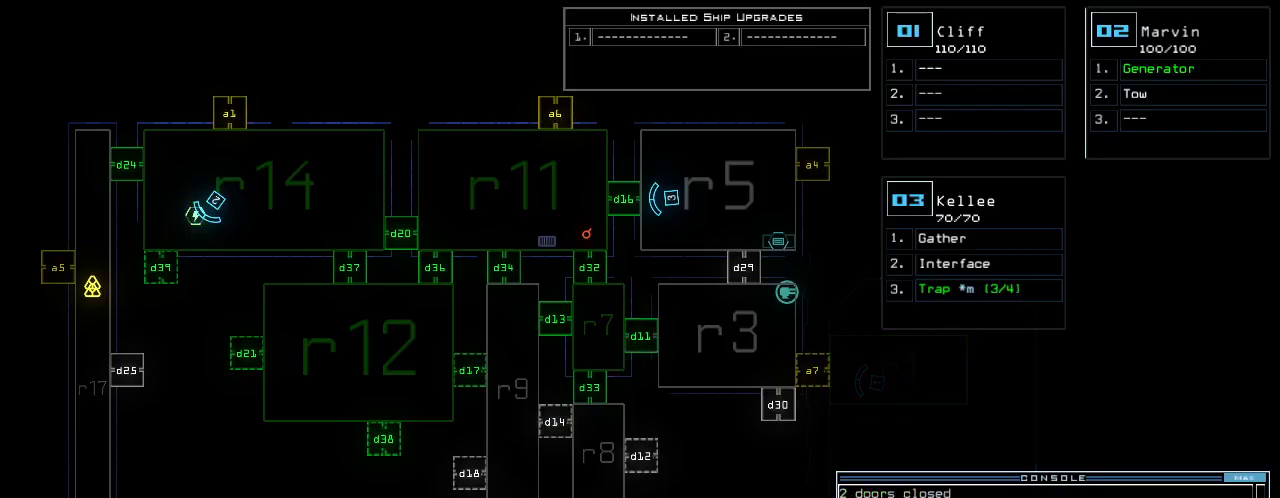
{"keys": ["4"], "events": [[100, "2", "down"], [200, "2", "up"], [500, "4", "down"]]}
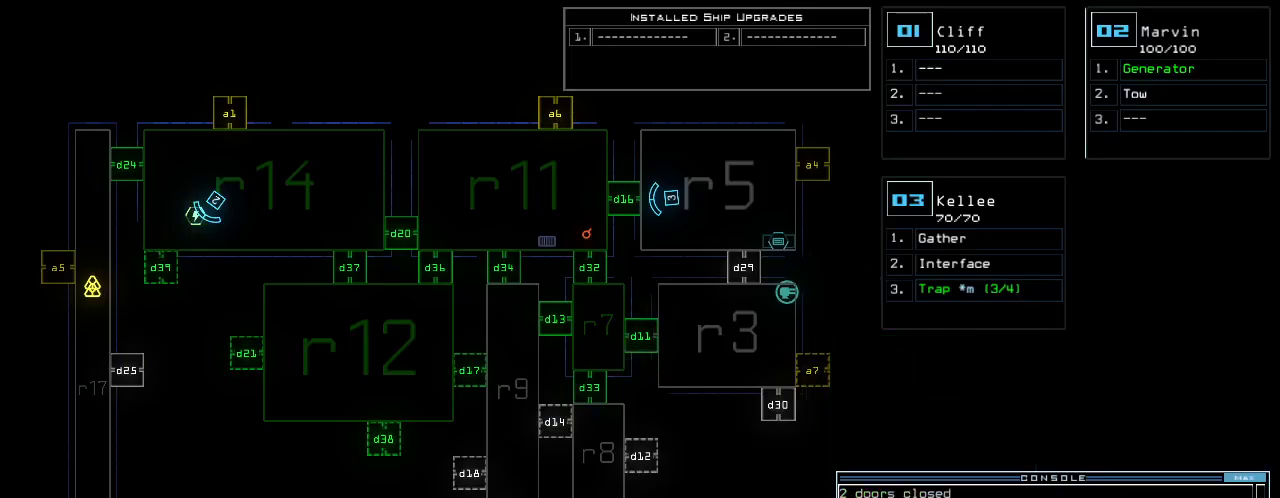
{"keys": ["2"], "events": [[60, "4", "up"], [160, "return", "down"], [220, "return", "up"], [500, "2", "down"]]}
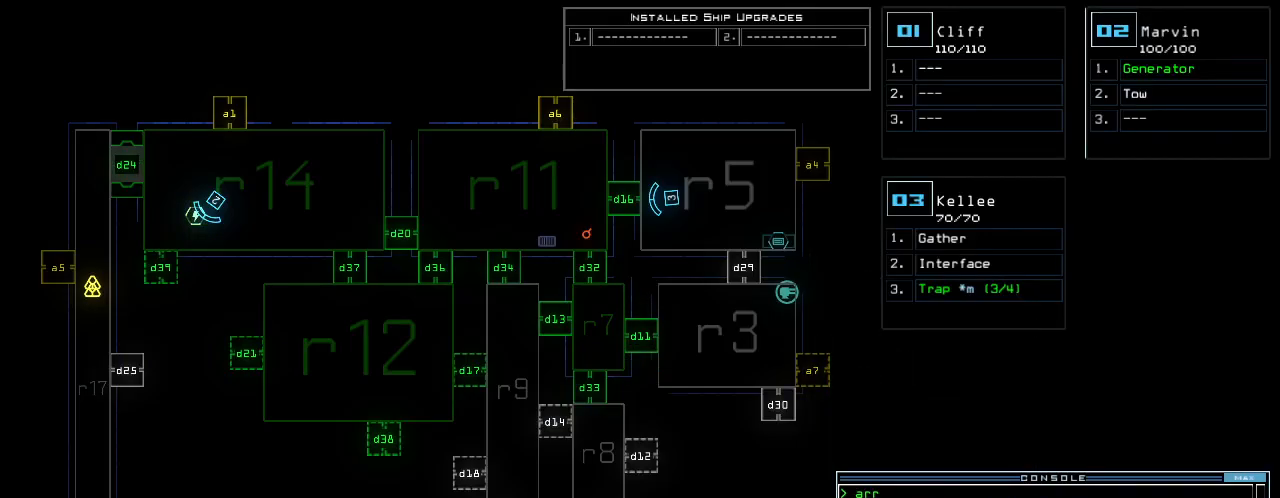
{"keys": ["right", "t", "up"], "events": [[20, "right", "down"], [60, "2", "up"], [80, "up", "down"], [480, "t", "down"]]}
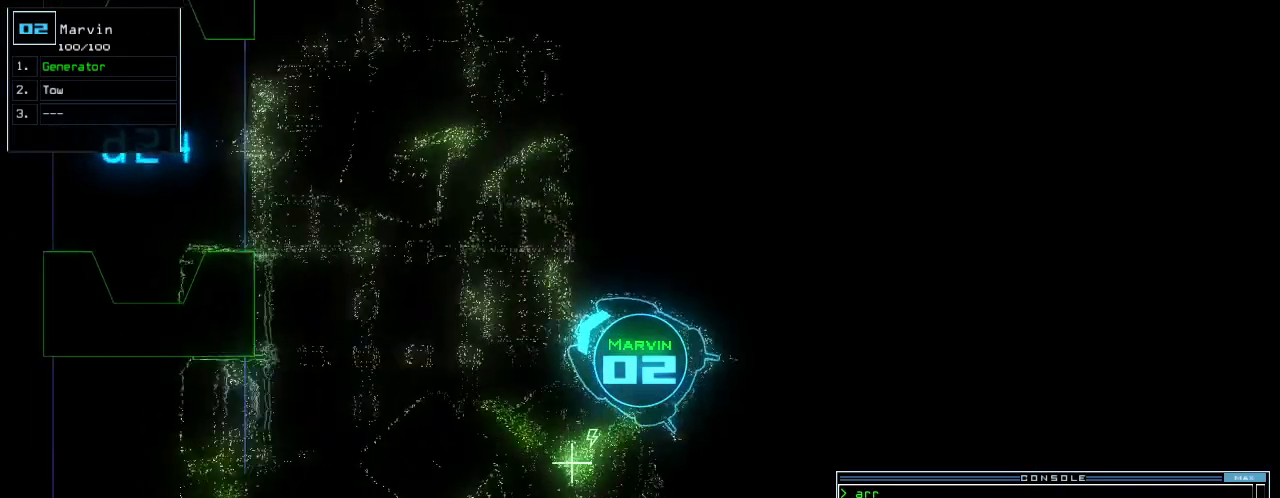
{"keys": ["up"], "events": [[20, "e", "down"], [20, "right", "up"], [80, "t", "up"], [140, "e", "up"], [160, "return", "down"], [220, "return", "up"], [420, "left", "down"], [500, "left", "up"]]}
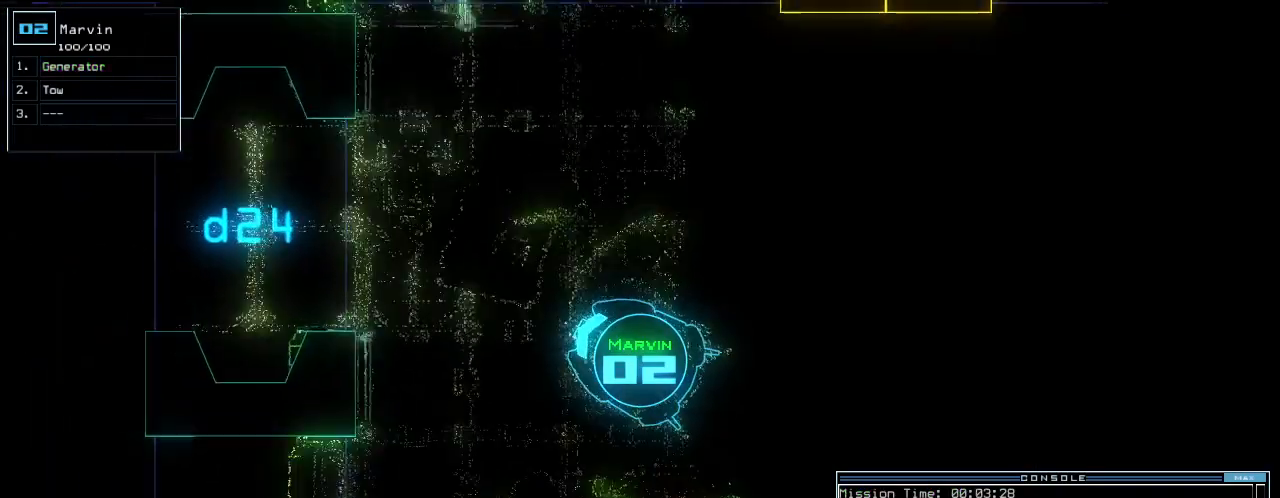
{"keys": ["up"], "events": []}
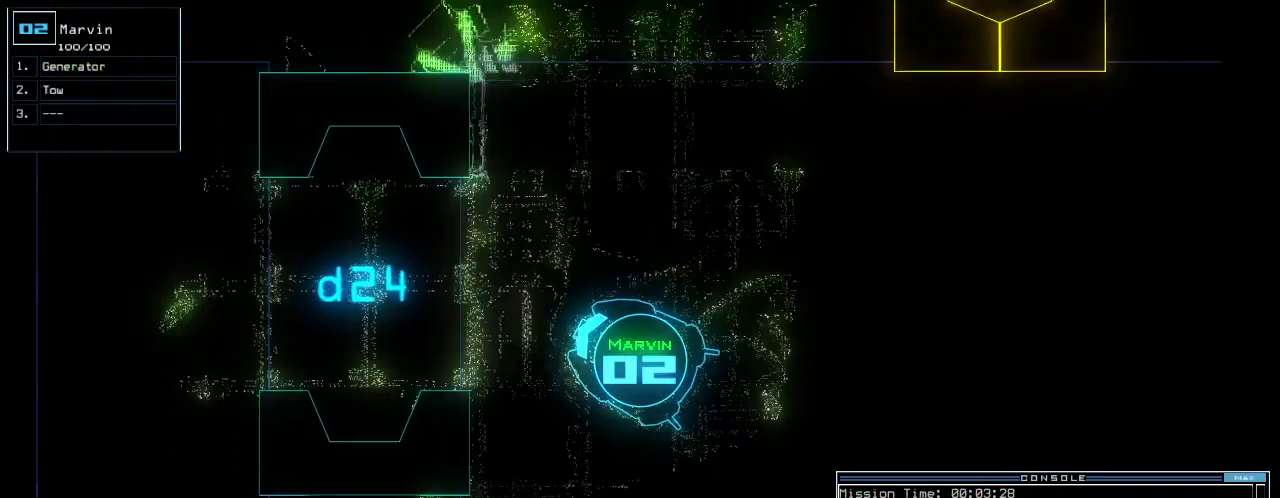
{"keys": ["up"], "events": []}
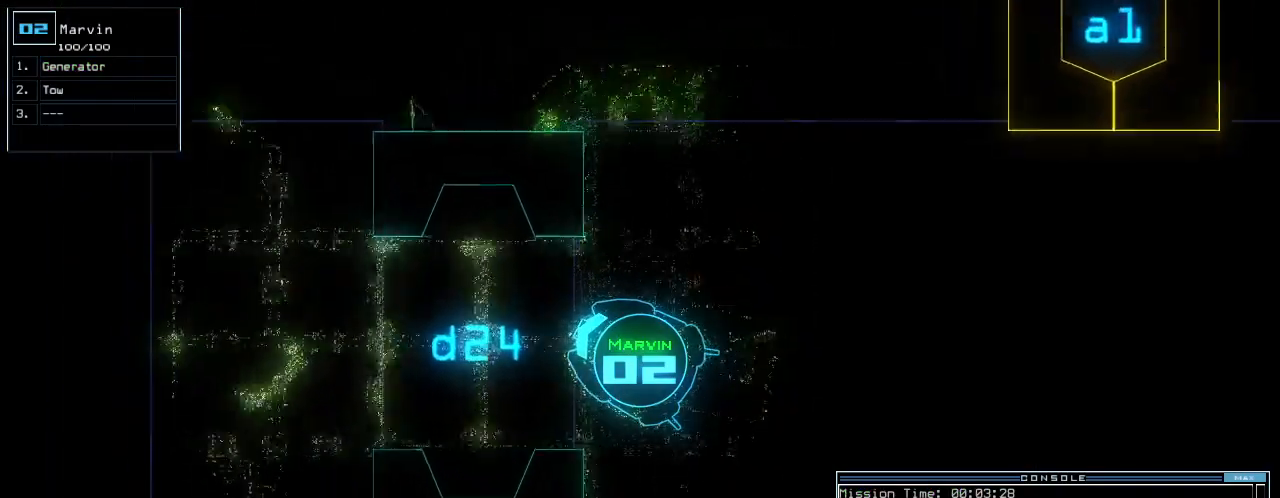
{"keys": [], "events": [[40, "left", "down"], [180, "left", "up"], [500, "up", "up"]]}
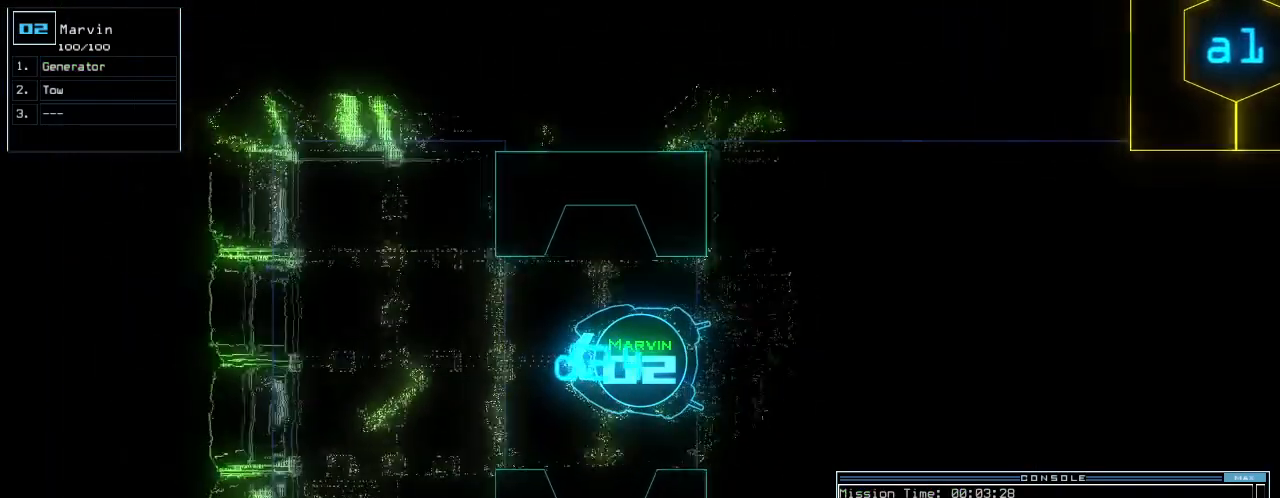
{"keys": [], "events": [[40, "space", "down"], [140, "space", "up"]]}
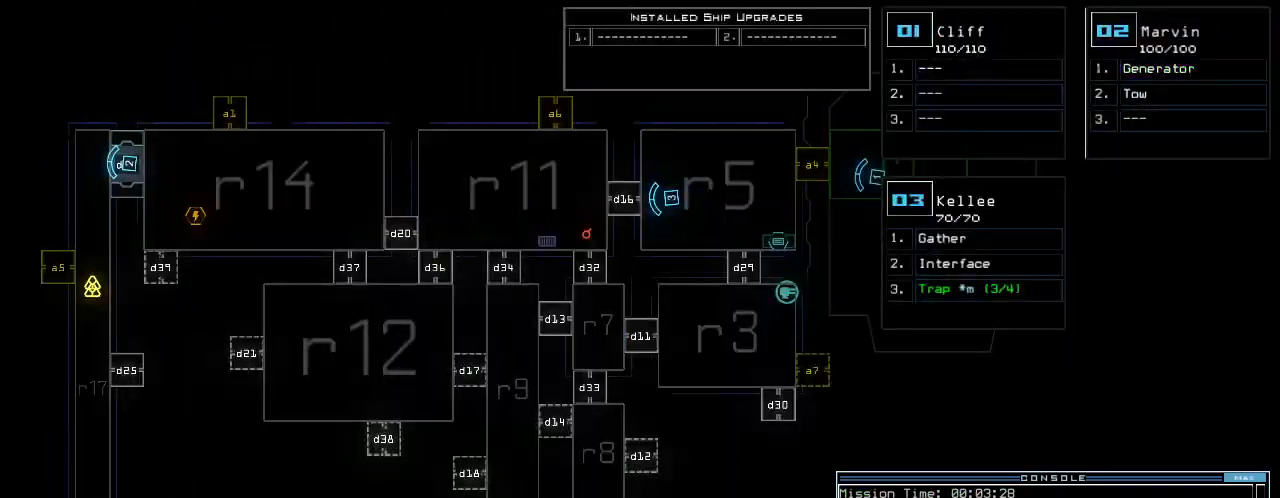
{"keys": ["right", "up"], "events": [[60, "3", "down"], [60, "right", "down"], [120, "3", "up"], [380, "up", "down"]]}
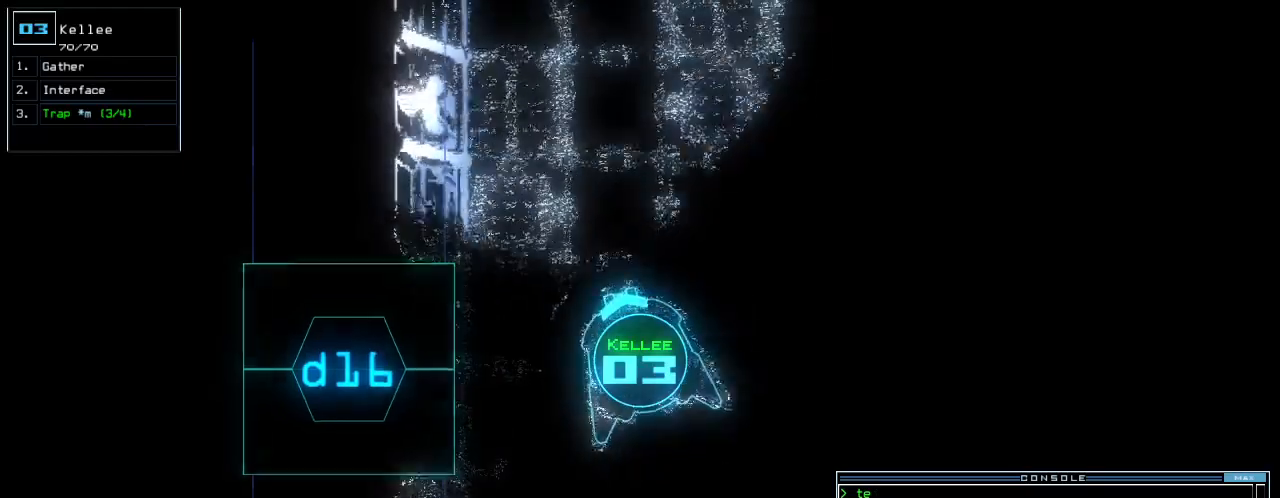
{"keys": ["right", "up"], "events": []}
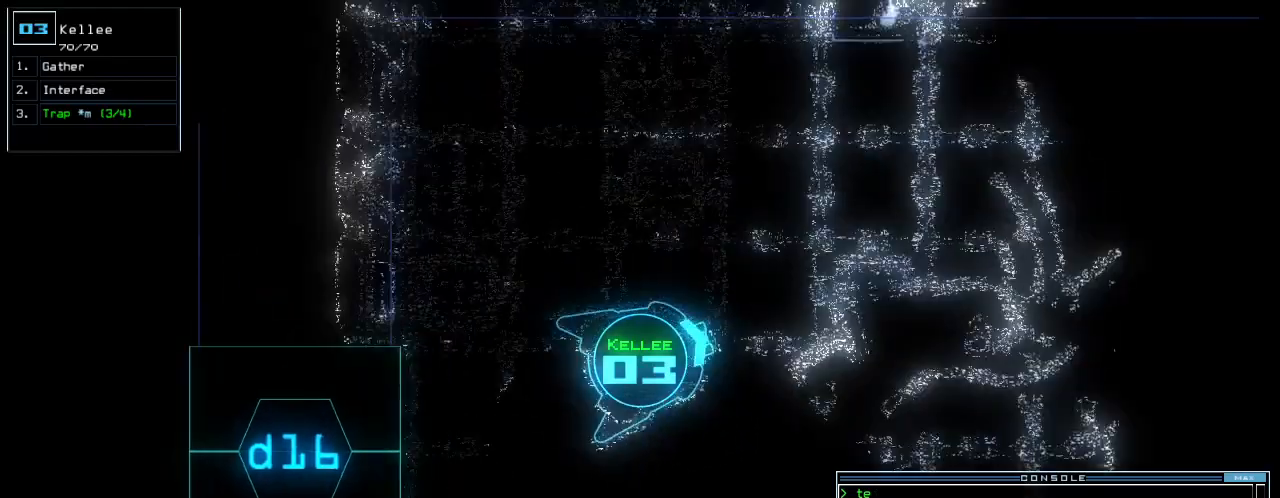
{"keys": ["up"]}
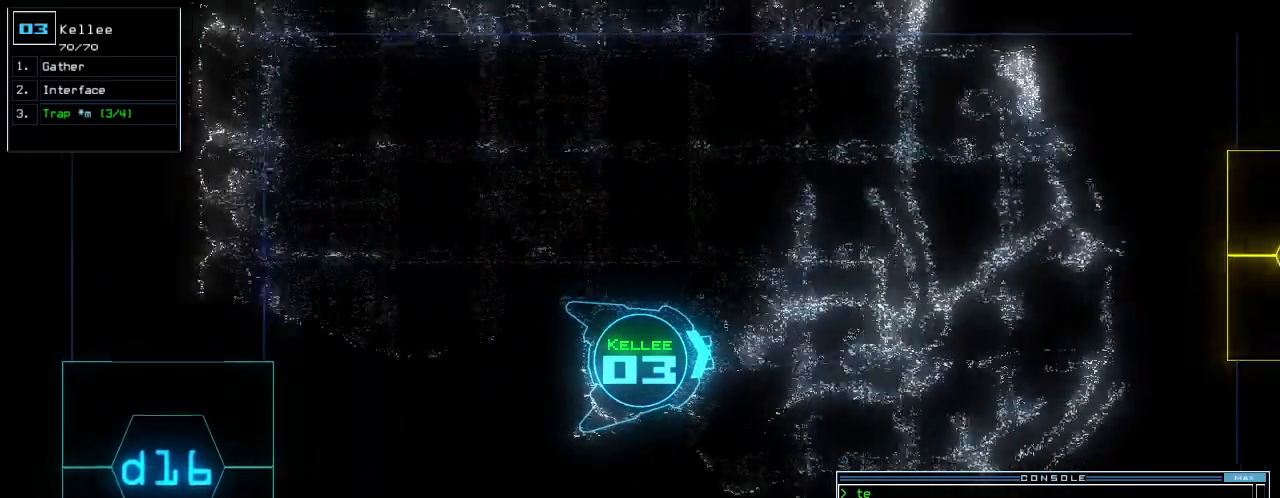
{"keys": ["up"], "events": []}
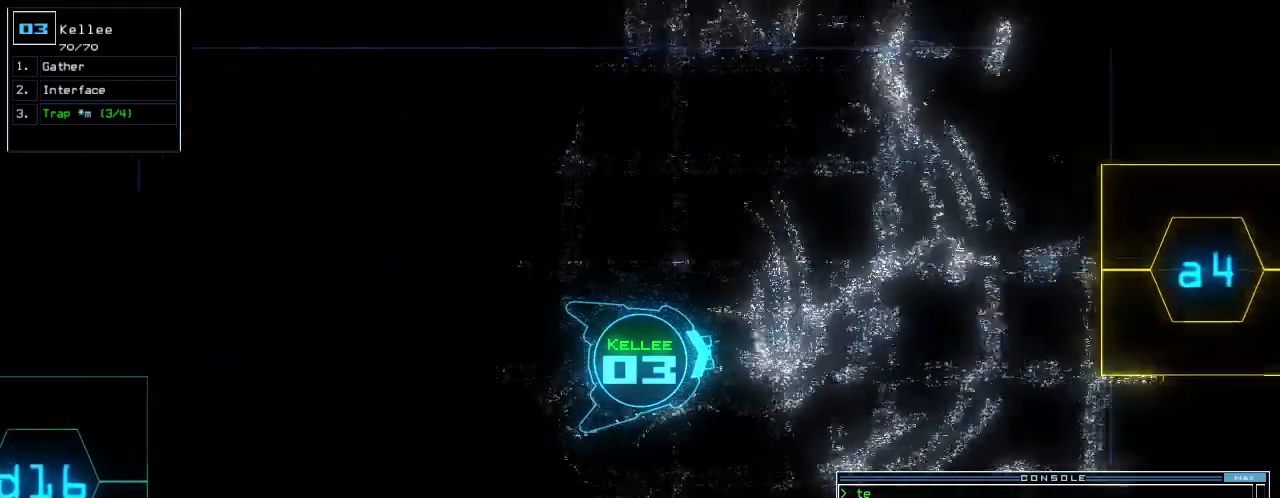
{"keys": ["up"], "events": []}
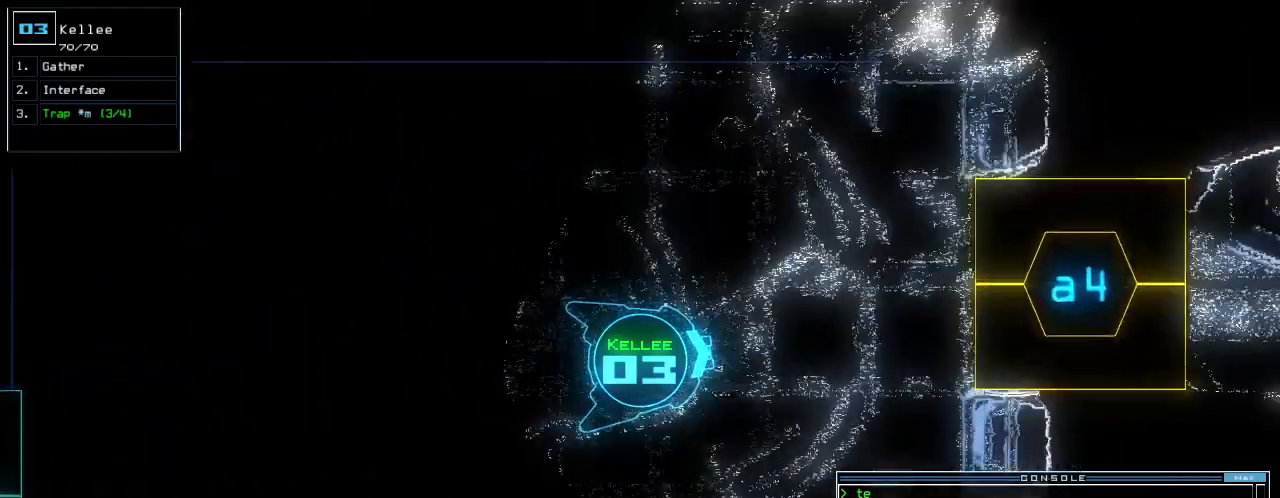
{"keys": ["up"], "events": []}
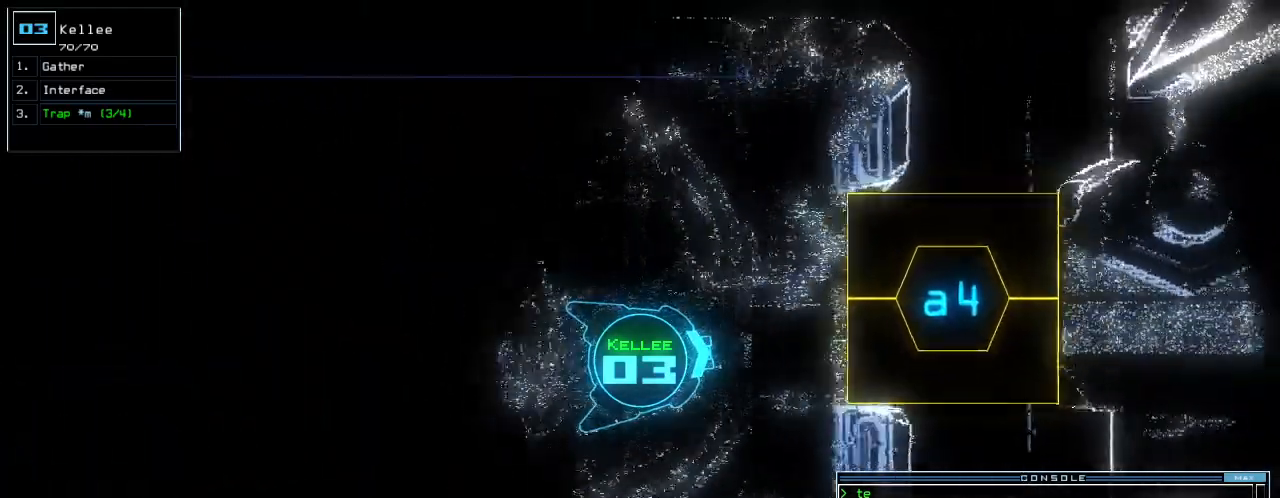
{"keys": ["up"], "events": [[120, "a", "down"], [180, "r", "down"], [220, "return", "down"], [240, "a", "up"], [280, "r", "up"], [320, "return", "up"]]}
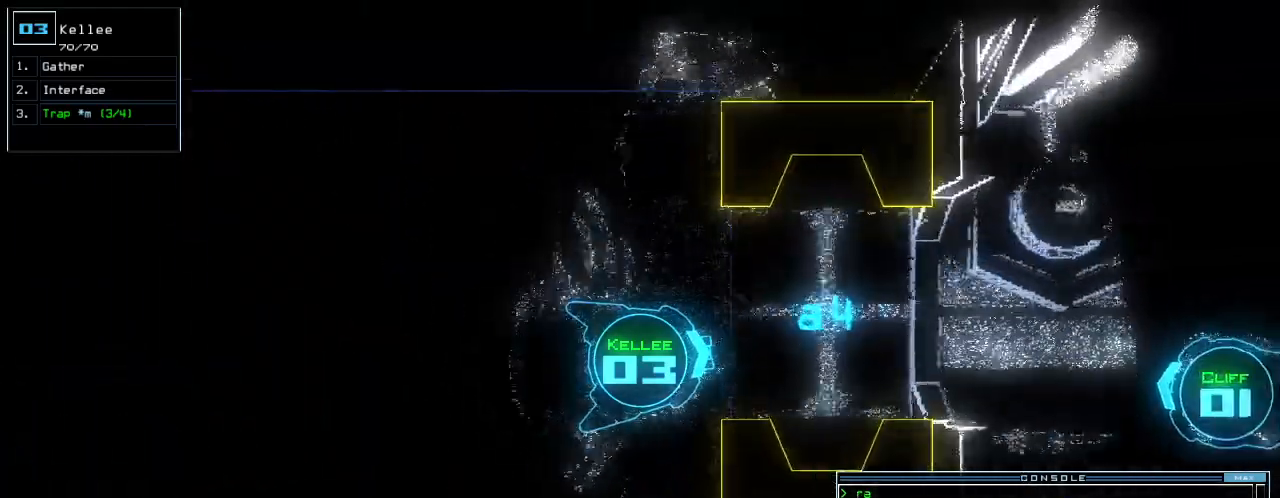
{"keys": ["up"], "events": [[260, "left", "down"], [320, "left", "up"]]}
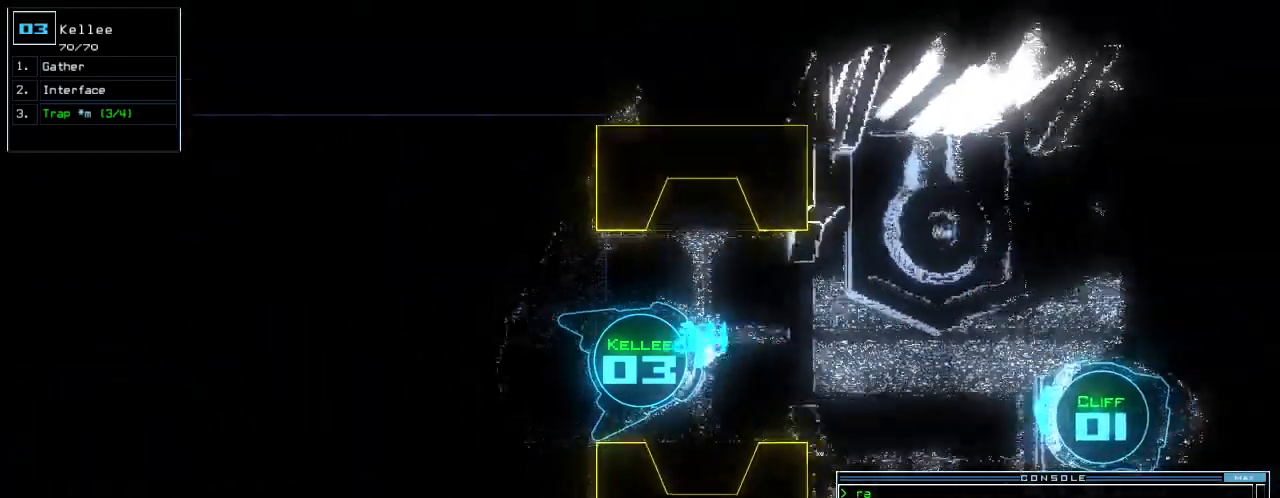
{"keys": ["up"], "events": [[140, "right", "down"], [200, "right", "up"]]}
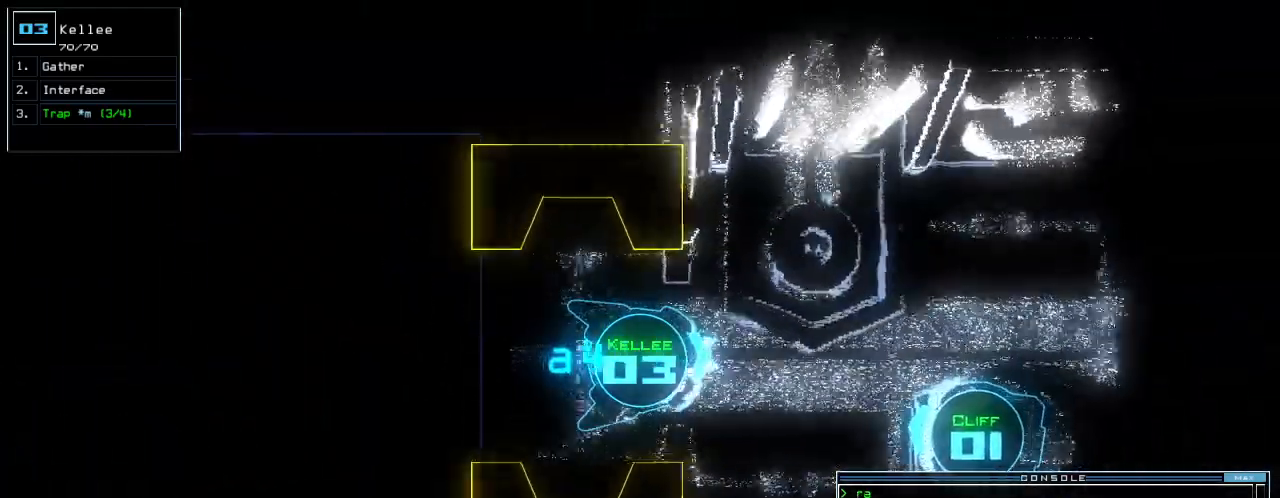
{"keys": ["up"], "events": [[360, "right", "down"], [460, "right", "up"]]}
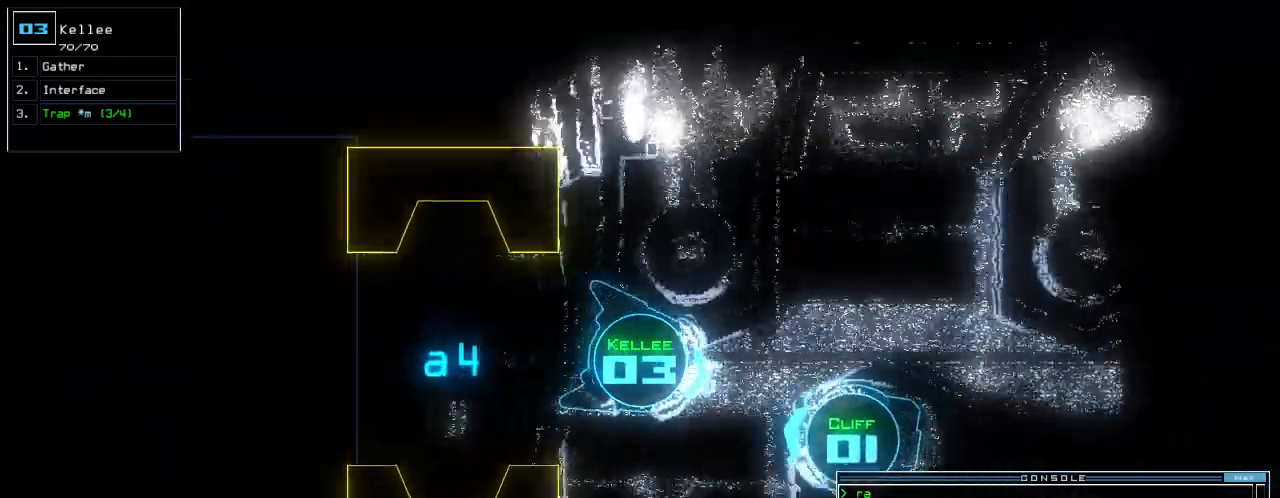
{"keys": ["2"], "events": [[60, "space", "down"], [100, "2", "down"], [120, "space", "up"], [160, "up", "up"], [420, "d", "down"], [480, "d", "up"]]}
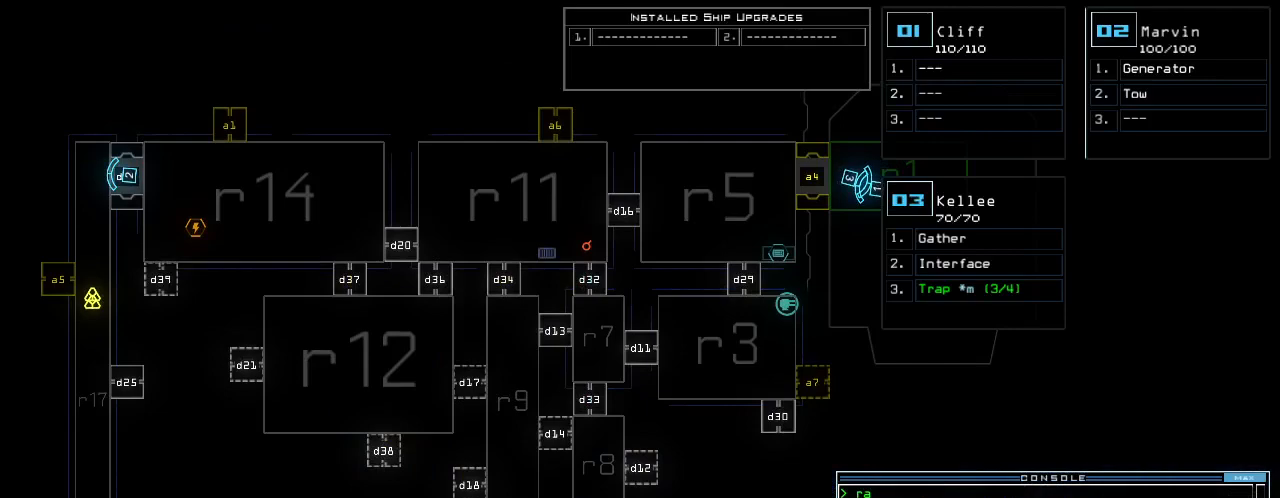
{"keys": ["2"], "events": [[40, "d", "down"], [100, "d", "up"], [100, "space", "down"], [160, "a", "down"], [260, "space", "up"], [340, "a", "up"]]}
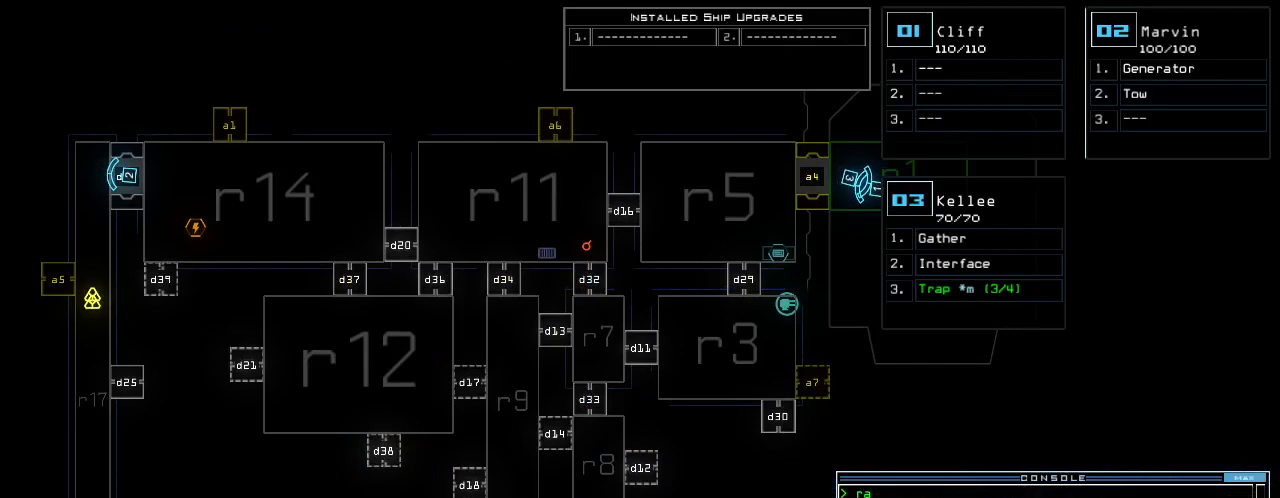
{"keys": ["2"], "events": [[380, "5", "down"], [420, "return", "down"], [440, "5", "up"], [460, "return", "up"]]}